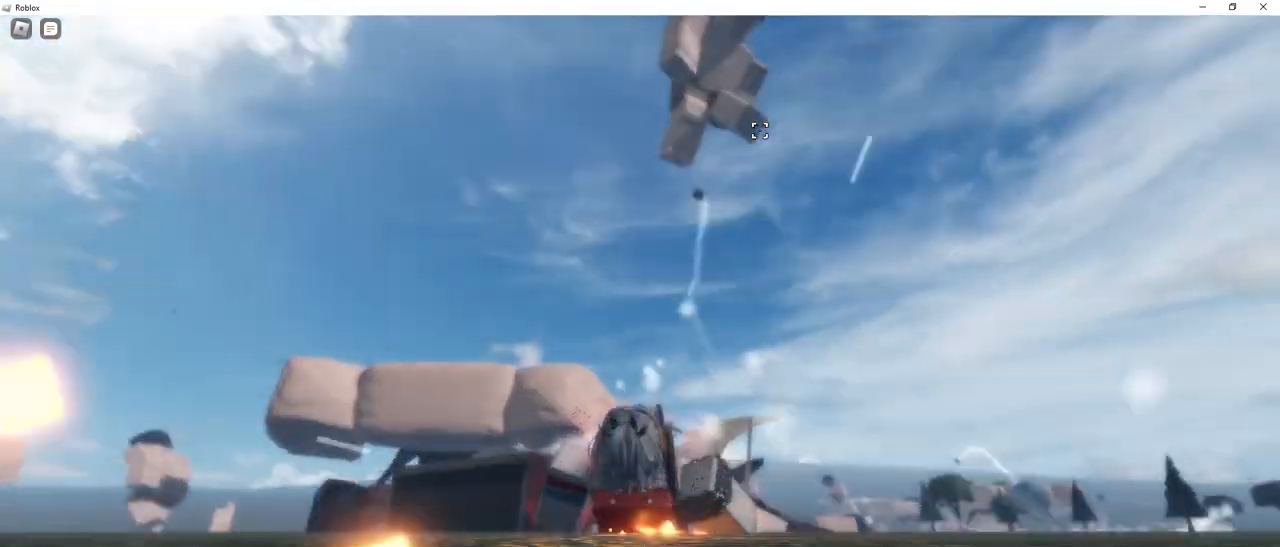
Gameplay with keyboard and mouse; each line is a JSON object with the keys and mouse buttons held at the frame after it. "events" lists presses ("down") and releases ("up") of "1", "2", "3", "4", "5", "a", "alt", "c", "caps_lock", "ctrl", "d", "e", "f", "g", "q", "r", "s", "shift", "space", "t", "tab", "v", "w", "x", "z", "mouse_left", "mouse_wheel" and "mouse_right" between this image and that frame as [ms after this image, input, new state], when the widget could be followed in between. "mouse_left", "mouse_wheel", "mouse_right" = the "left", "wheel", "right" buttons of the "mouse" list. No other keys are recorded. "wheel" means that the mouse wheel is clicked or scrolled. Not read: mouse_move.
{"keys": ["ctrl", "q", "space", "w"], "mouse": ["right"], "events": [[67, "mouse_right", "up"], [167, "mouse_right", "down"]]}
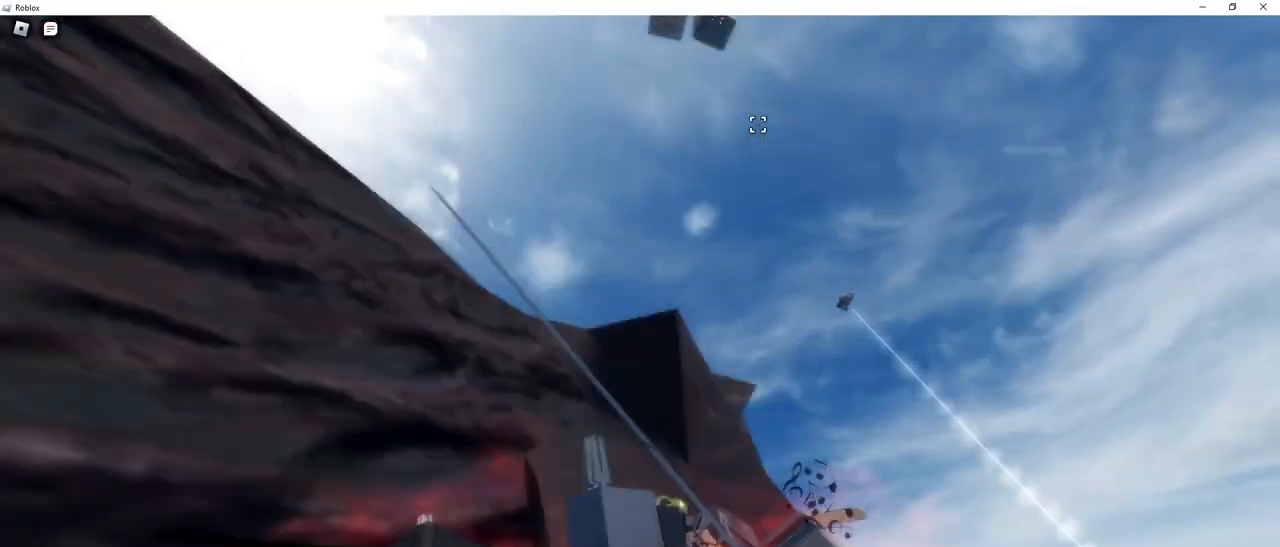
{"keys": ["ctrl", "q", "space", "w"], "mouse": [], "events": [[317, "mouse_right", "up"]]}
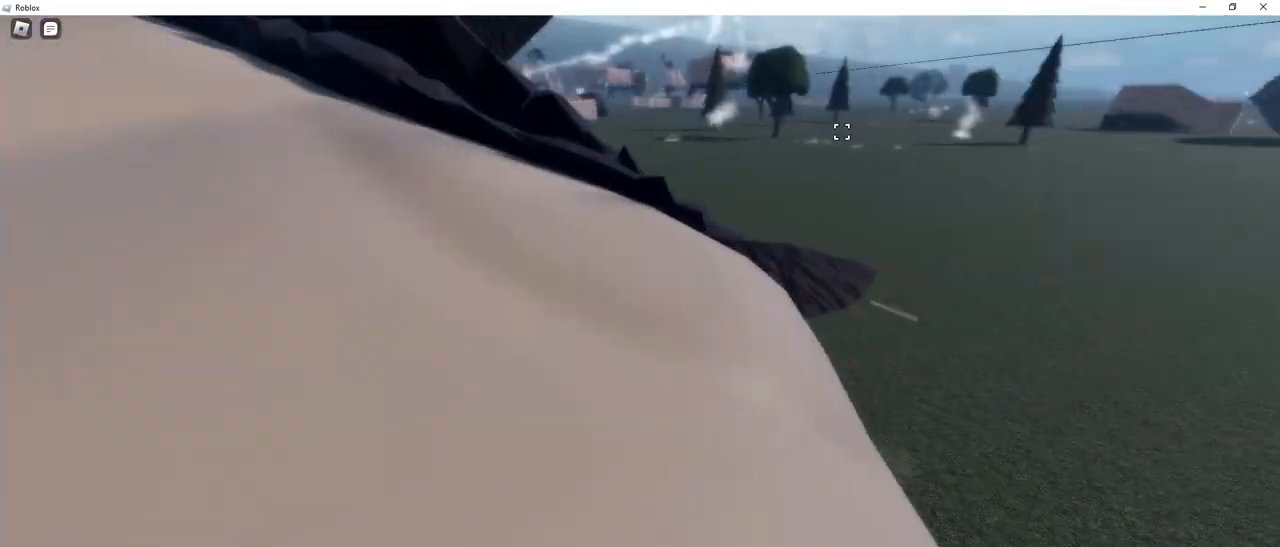
{"keys": ["ctrl", "e", "q", "space", "w"], "mouse": [], "events": [[150, "e", "down"]]}
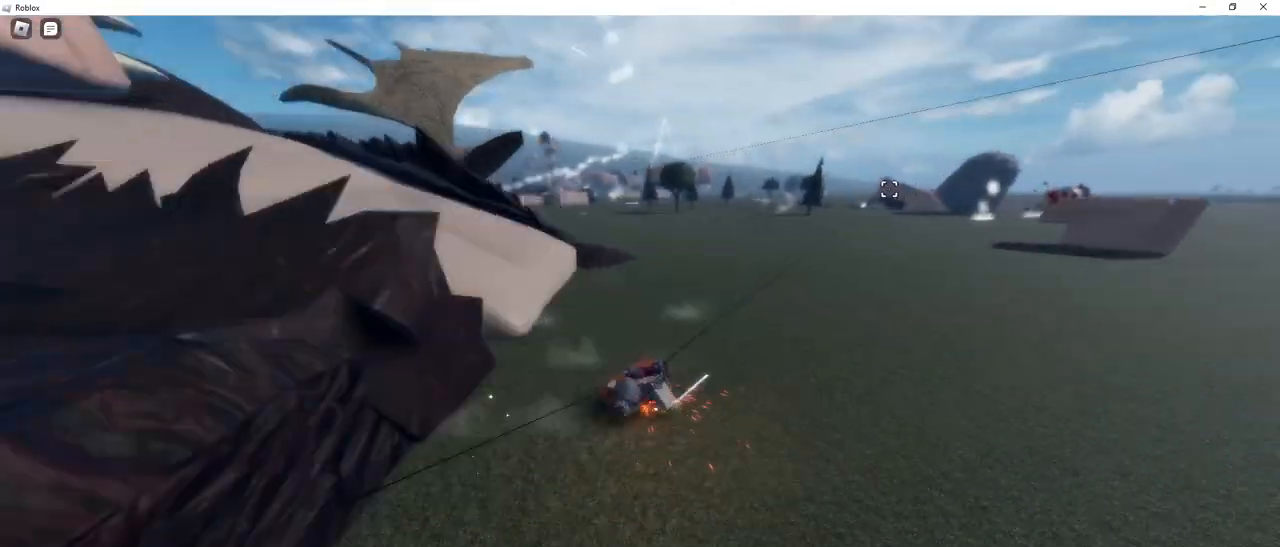
{"keys": ["e", "q", "space", "w"], "mouse": [], "events": [[33, "q", "up"], [83, "ctrl", "up"], [350, "q", "down"]]}
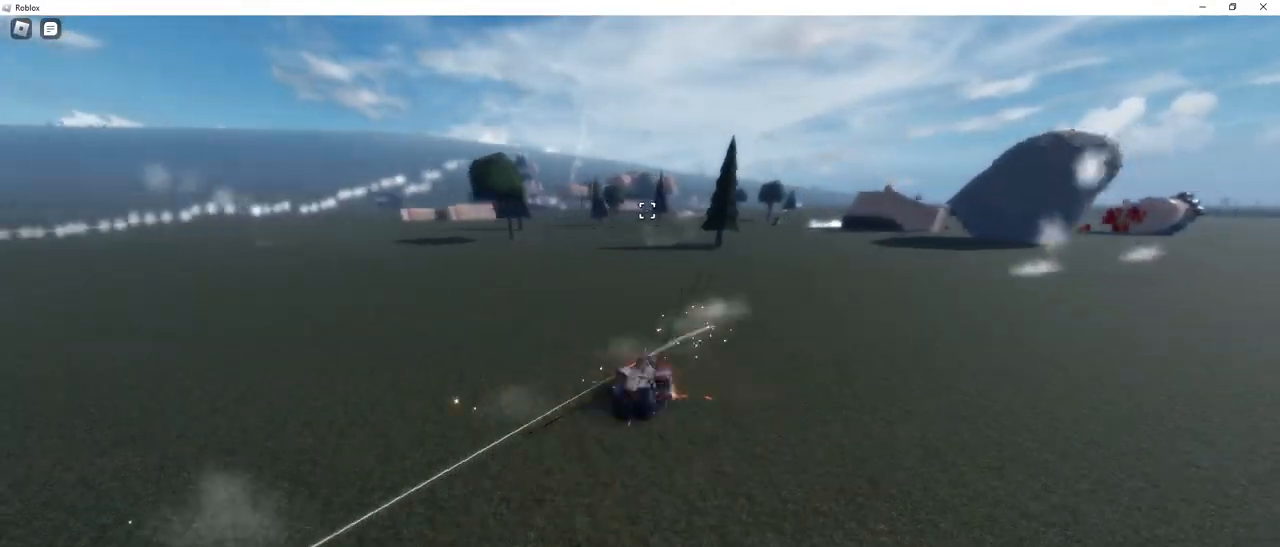
{"keys": ["ctrl", "e", "q", "space", "w"], "mouse": [], "events": [[50, "ctrl", "down"], [50, "e", "up"], [367, "e", "down"]]}
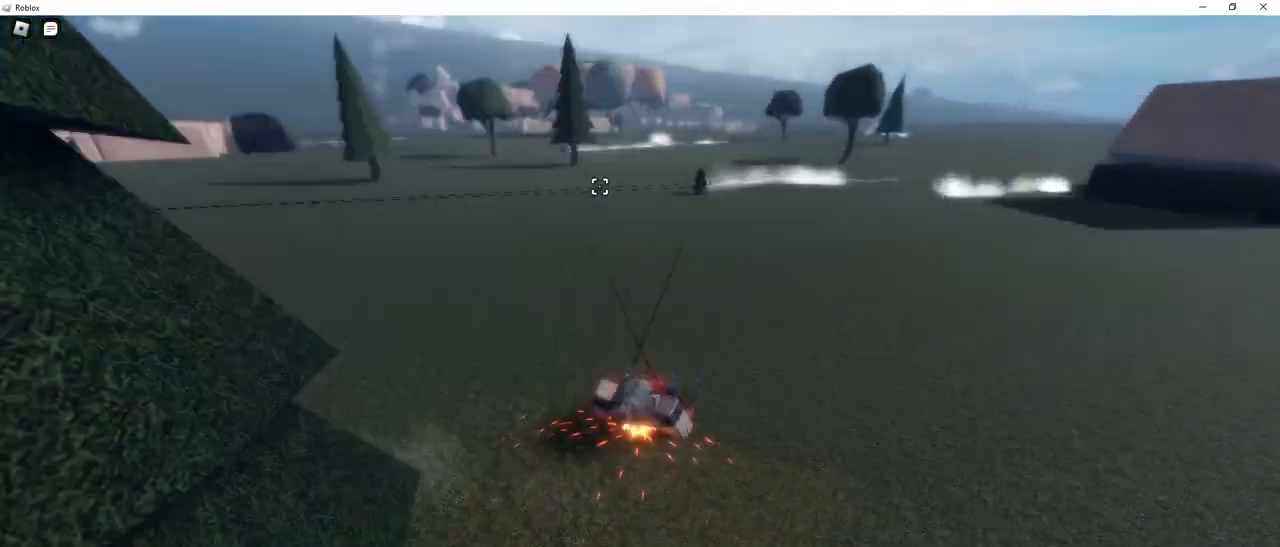
{"keys": ["e", "q", "space", "w"], "mouse": [], "events": [[150, "q", "up"], [200, "ctrl", "up"], [433, "q", "down"]]}
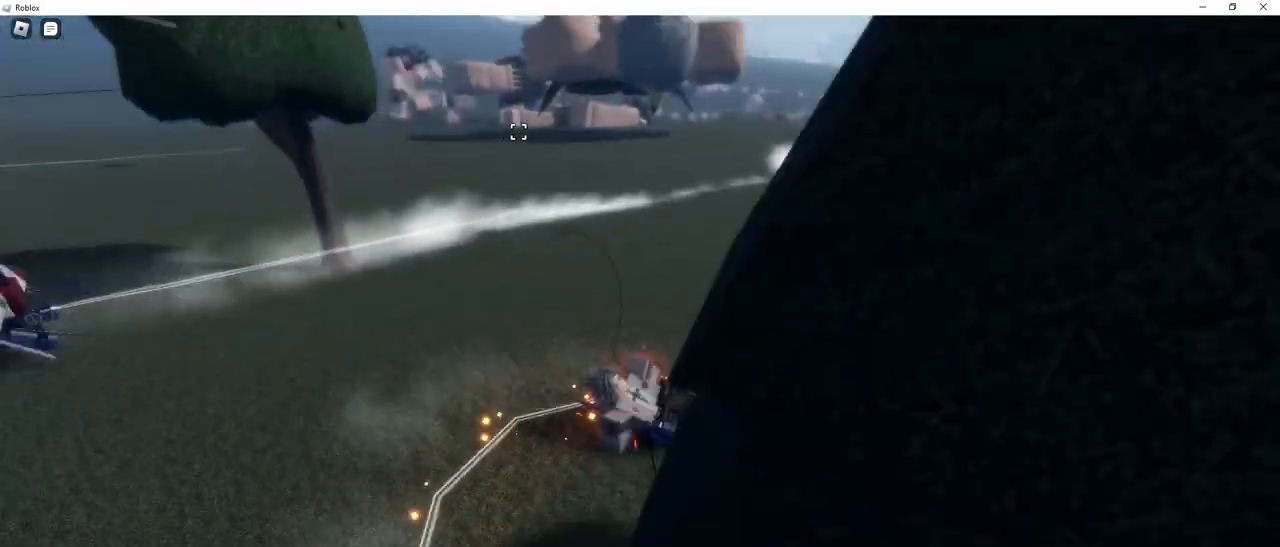
{"keys": ["ctrl", "q", "space", "w"], "mouse": [], "events": [[117, "ctrl", "down"], [167, "e", "up"]]}
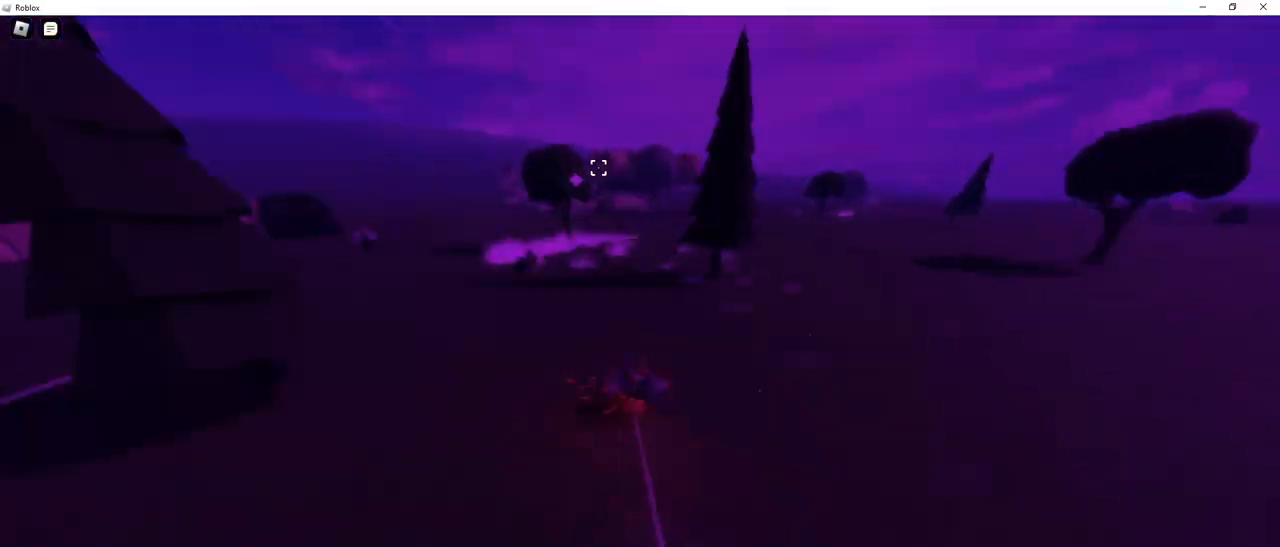
{"keys": ["ctrl", "e", "q", "space", "w"], "mouse": [], "events": [[233, "mouse_right", "down"], [417, "mouse_right", "up"], [467, "e", "down"]]}
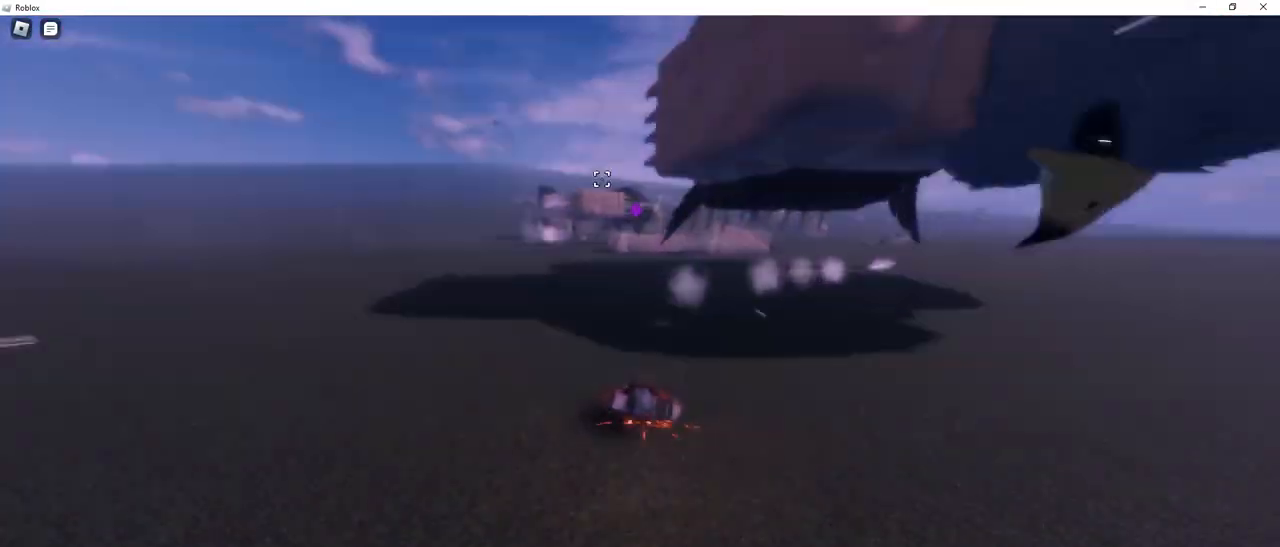
{"keys": ["ctrl", "e", "q", "space", "w"], "mouse": [], "events": [[383, "e", "up"], [483, "e", "down"]]}
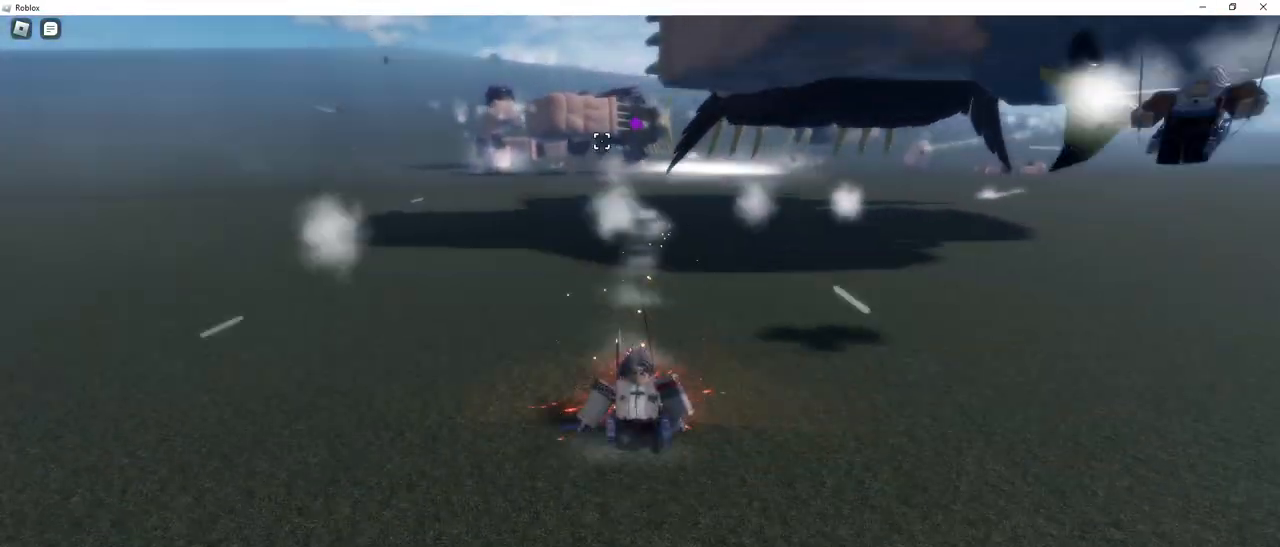
{"keys": ["ctrl", "e", "q", "space", "w"], "mouse": [], "events": [[400, "e", "up"], [500, "e", "down"]]}
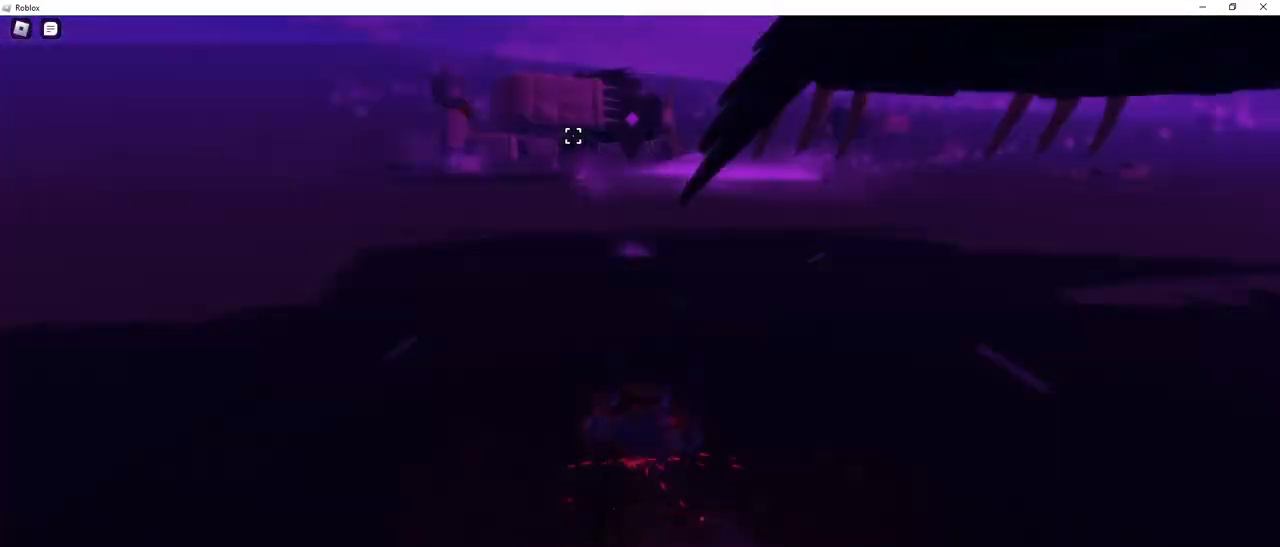
{"keys": ["e", "space", "w"], "mouse": [], "events": [[417, "ctrl", "up"], [417, "q", "up"]]}
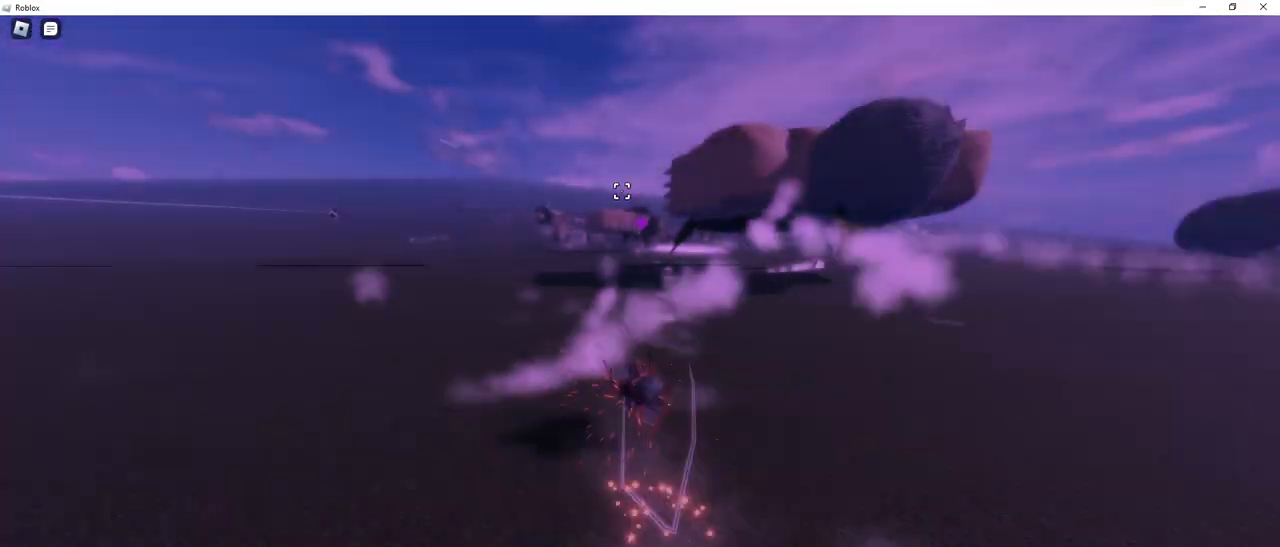
{"keys": ["e", "space", "w"], "mouse": ["left", "right"], "events": [[100, "mouse_right", "down"], [300, "mouse_left", "down"]]}
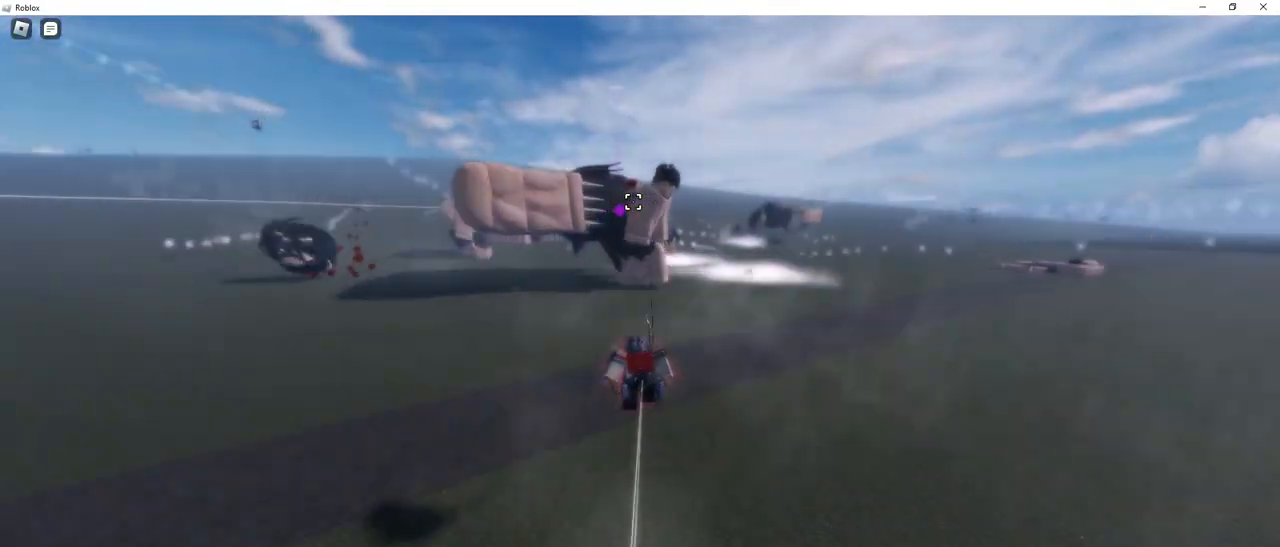
{"keys": [], "mouse": ["right"], "events": [[117, "e", "up"], [117, "mouse_left", "up"], [117, "q", "down"], [217, "e", "down"], [217, "mouse_left", "down"], [267, "q", "up"], [267, "w", "up"], [300, "e", "up"], [300, "mouse_left", "up"], [300, "space", "up"]]}
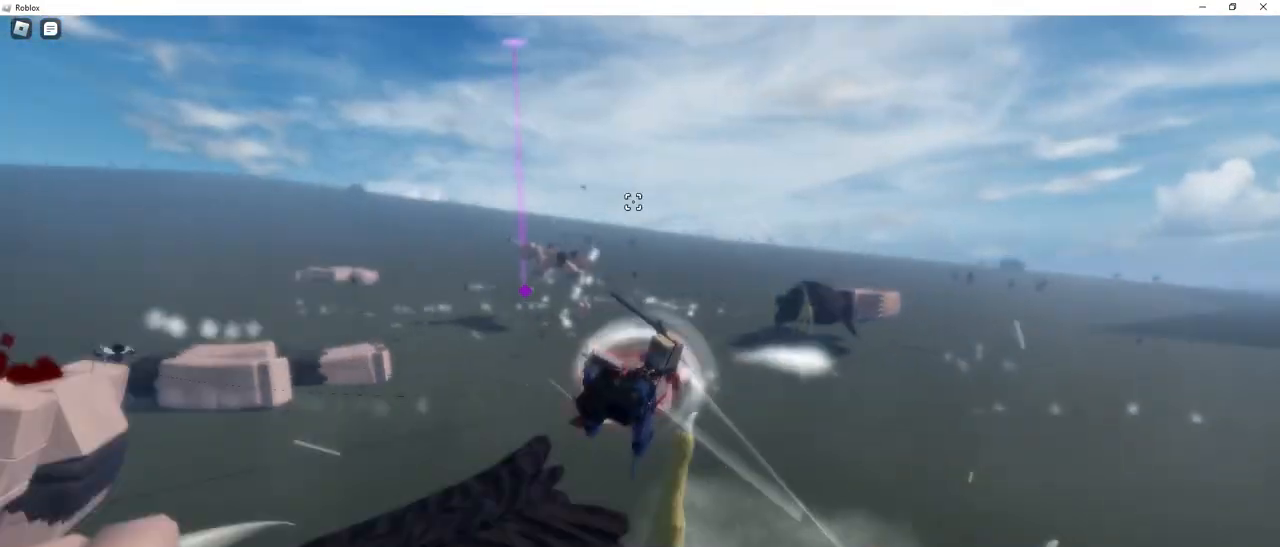
{"keys": ["q", "space", "w"], "mouse": ["right"], "events": [[133, "mouse_right", "up"], [183, "w", "down"], [283, "mouse_right", "down"], [367, "q", "down"], [417, "space", "down"]]}
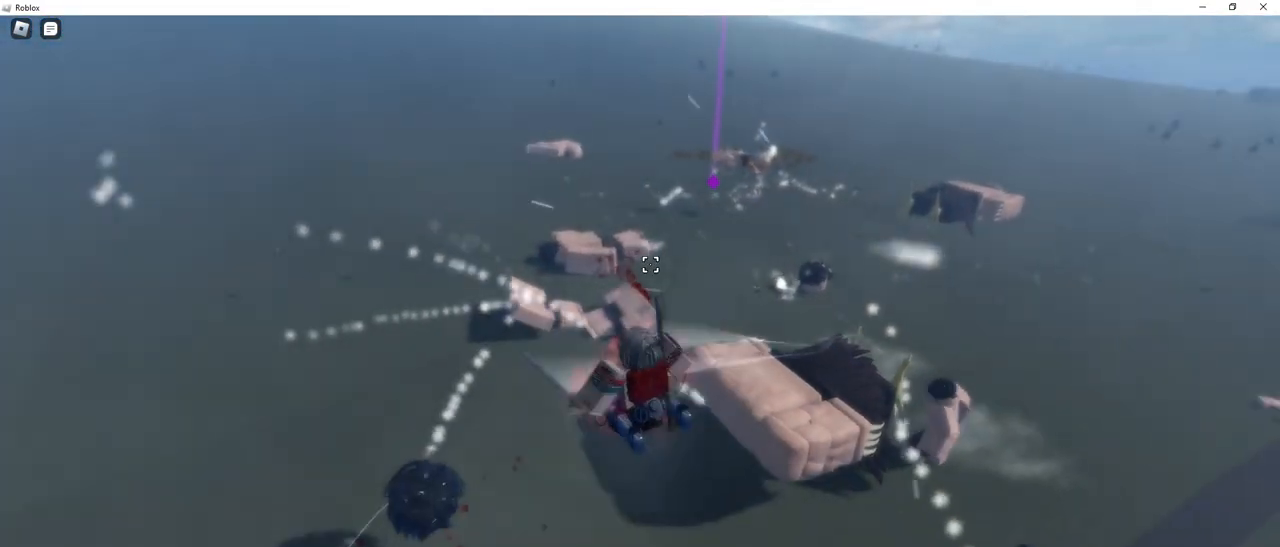
{"keys": ["q", "space", "w"], "mouse": [], "events": [[17, "mouse_right", "up"], [100, "mouse_right", "down"], [300, "mouse_right", "up"]]}
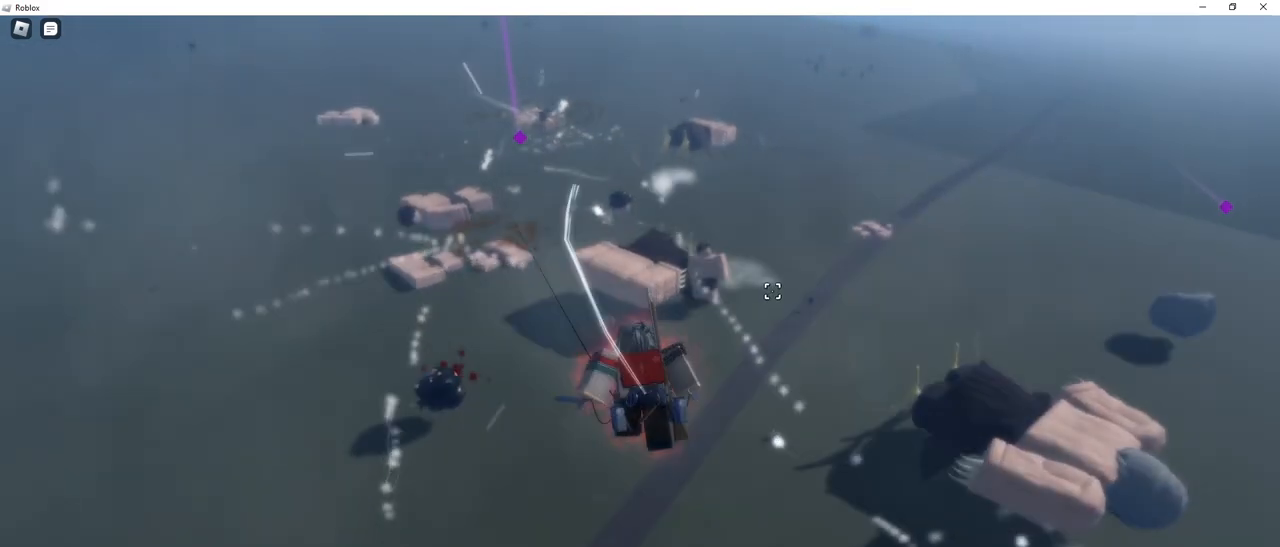
{"keys": ["e", "space", "w"], "mouse": ["left", "right"], "events": [[33, "q", "up"], [350, "e", "down"], [350, "mouse_right", "down"], [450, "mouse_left", "down"]]}
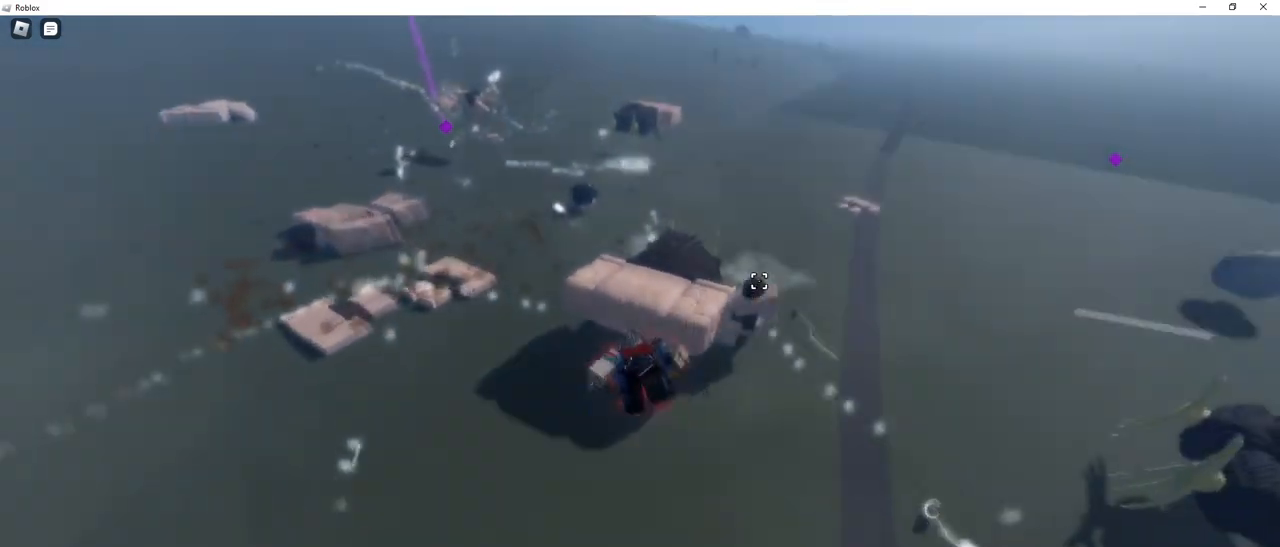
{"keys": ["e", "q", "space", "w"], "mouse": ["right"], "events": [[83, "q", "down"], [183, "mouse_left", "up"], [233, "mouse_left", "down"], [283, "e", "up"], [317, "mouse_left", "up"], [367, "e", "down"], [367, "mouse_left", "down"], [450, "mouse_left", "up"]]}
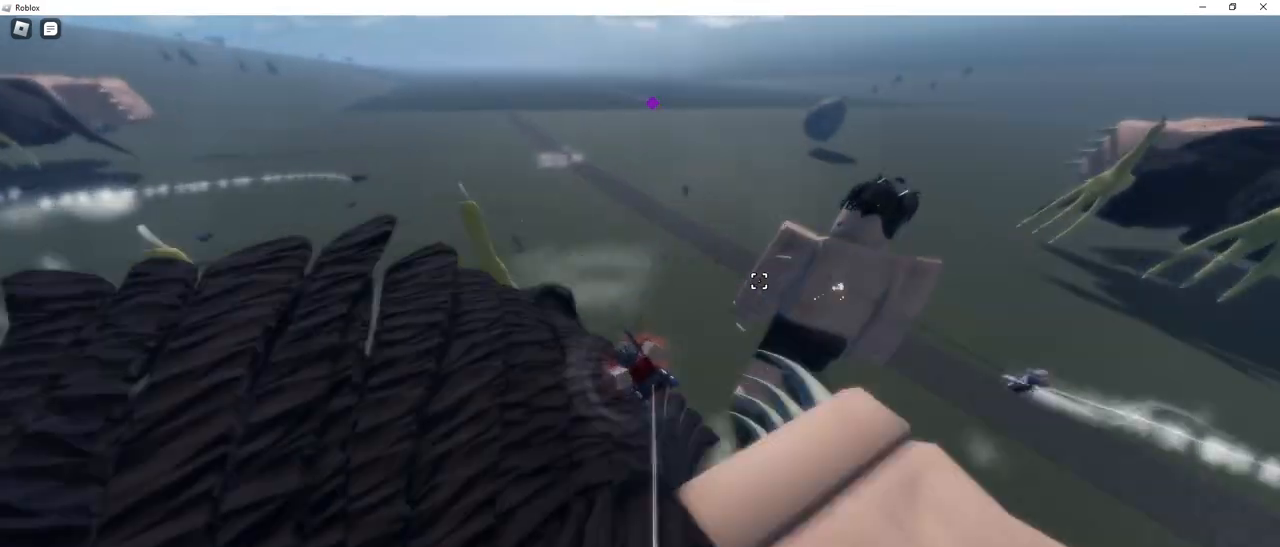
{"keys": ["space", "w"], "mouse": ["right"], "events": [[17, "q", "up"], [100, "e", "up"], [150, "e", "down"], [150, "mouse_left", "down"], [200, "q", "down"], [250, "mouse_left", "up"], [283, "e", "up"], [333, "mouse_right", "up"], [333, "q", "up"], [333, "w", "up"], [483, "mouse_right", "down"], [483, "w", "down"]]}
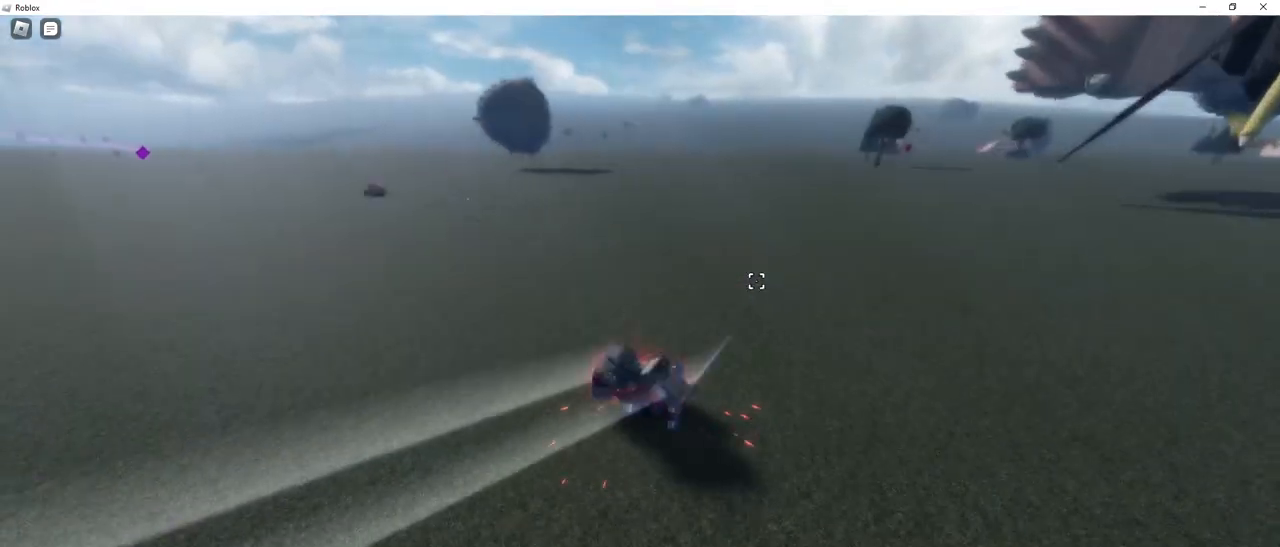
{"keys": ["ctrl", "e", "q", "space", "w"], "mouse": [], "events": [[33, "mouse_right", "up"], [67, "mouse_right", "down"], [117, "e", "down"], [267, "mouse_right", "up"], [317, "ctrl", "down"], [500, "q", "down"]]}
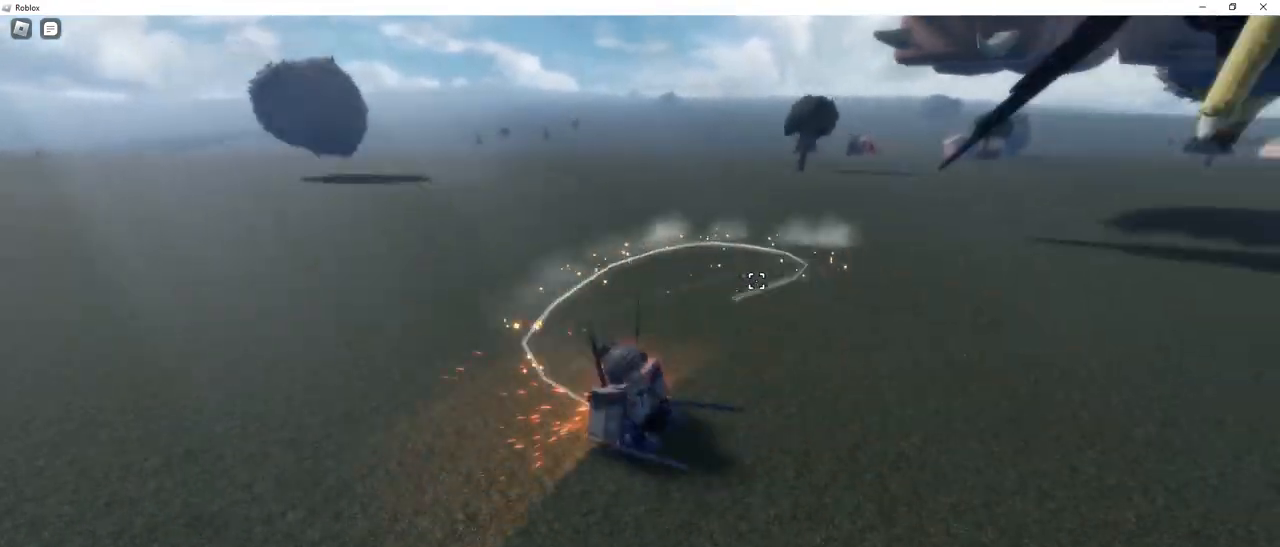
{"keys": ["e", "space", "w"], "mouse": ["right"], "events": [[83, "e", "up"], [317, "e", "down"], [417, "mouse_right", "down"], [417, "q", "up"], [467, "ctrl", "up"]]}
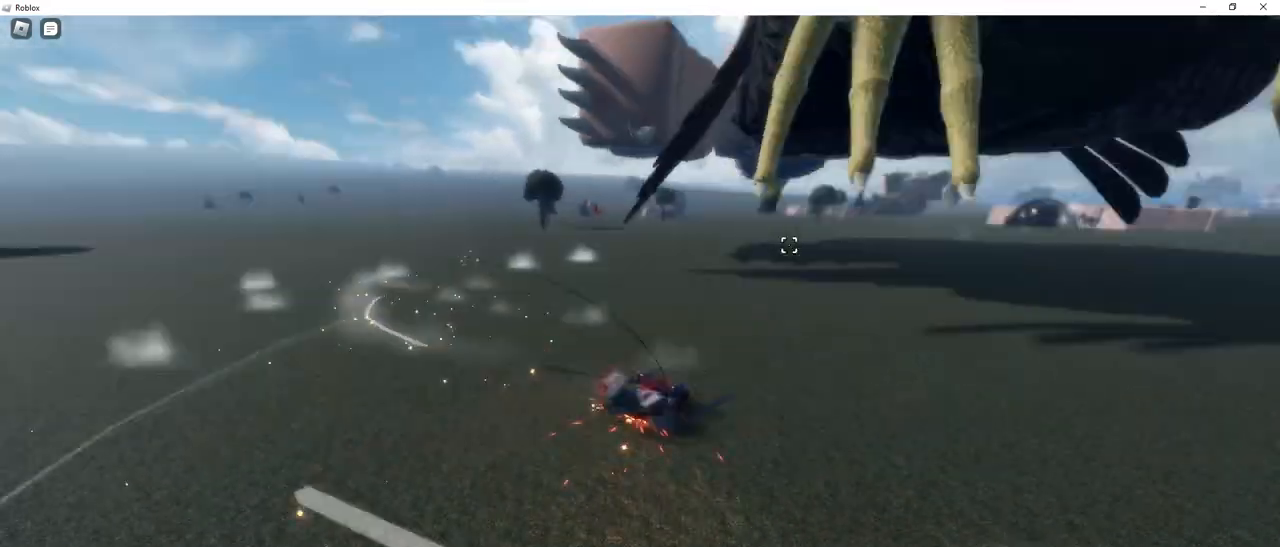
{"keys": ["ctrl", "e", "q", "space", "w"], "mouse": [], "events": [[150, "mouse_right", "up"], [300, "q", "down"], [483, "ctrl", "down"]]}
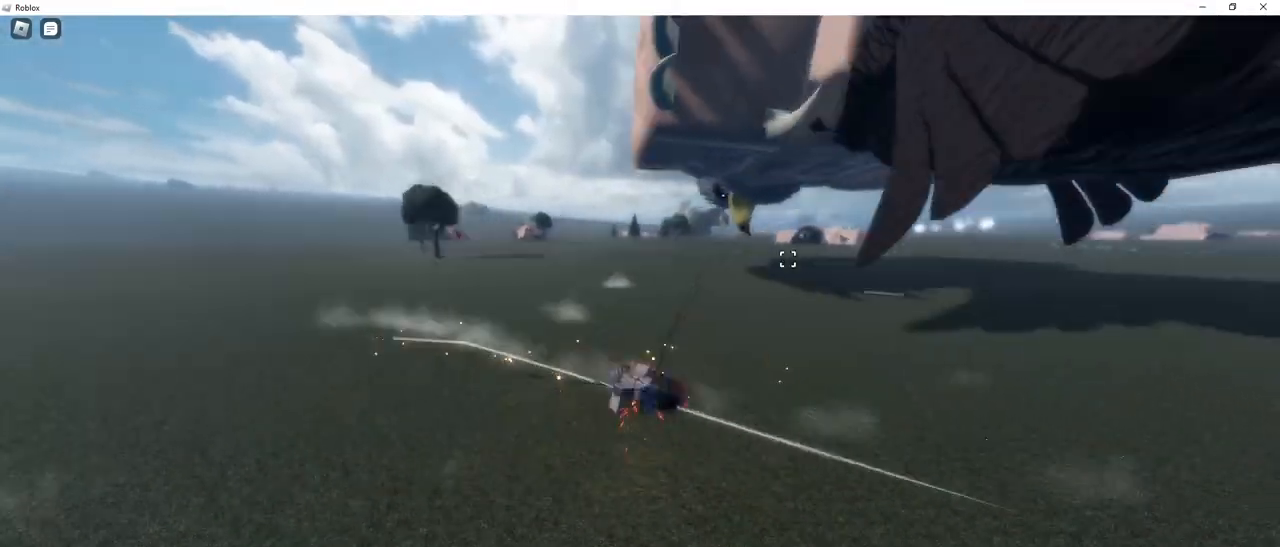
{"keys": ["ctrl", "q", "space", "w"], "mouse": [], "events": [[33, "e", "up"], [67, "mouse_right", "down"], [267, "mouse_right", "up"]]}
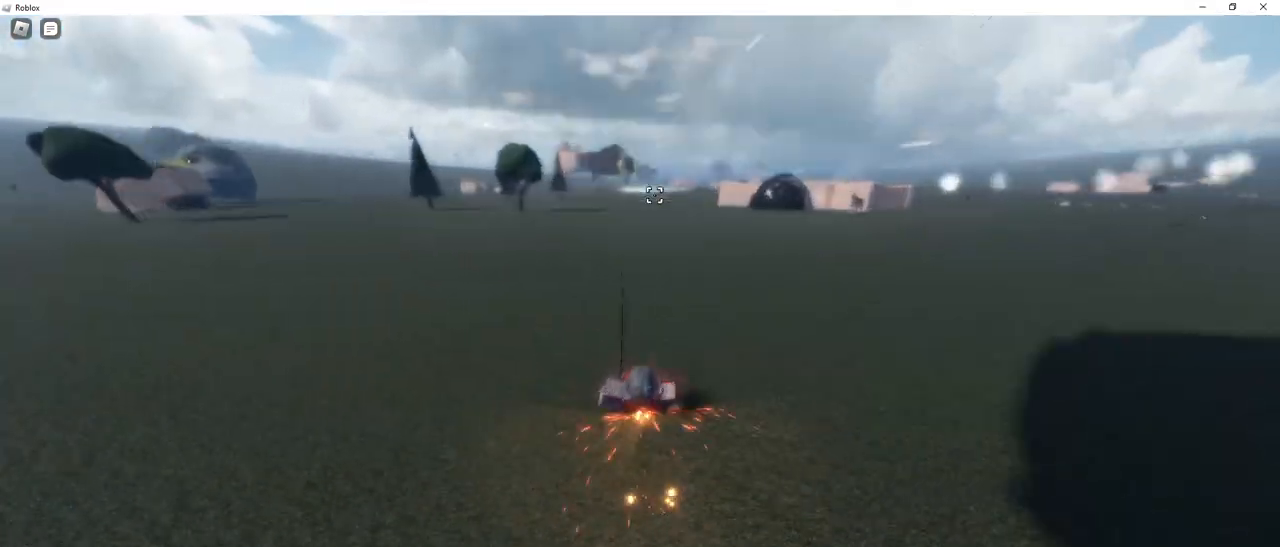
{"keys": ["ctrl", "e", "q", "space", "w"], "mouse": [], "events": [[50, "e", "down"]]}
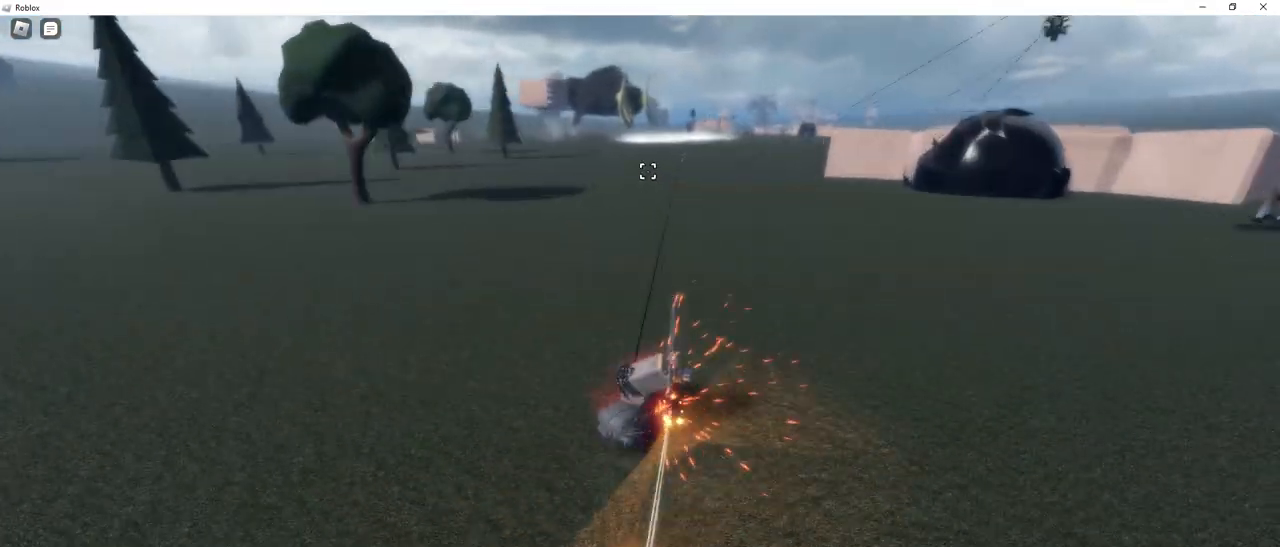
{"keys": ["e", "q", "space", "w"], "mouse": [], "events": [[67, "q", "up"], [100, "ctrl", "up"], [333, "q", "down"]]}
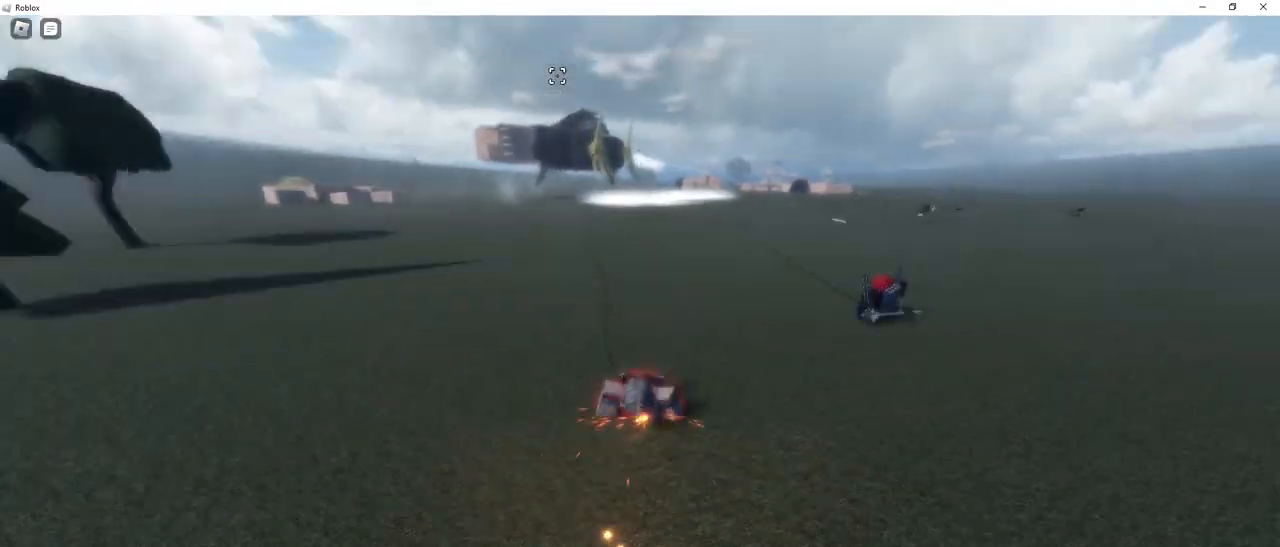
{"keys": ["a", "q", "space", "w"], "mouse": ["right"], "events": [[33, "e", "up"], [117, "a", "down"], [500, "mouse_right", "down"]]}
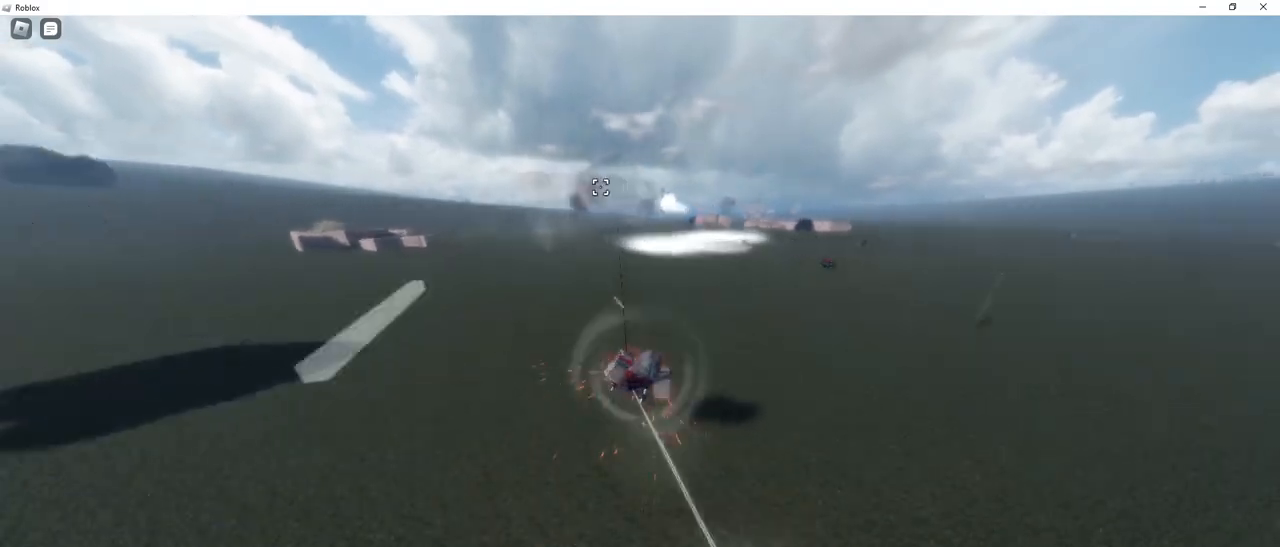
{"keys": ["space"], "mouse": [], "events": [[417, "a", "up"], [417, "mouse_right", "up"], [417, "q", "up"], [467, "w", "up"]]}
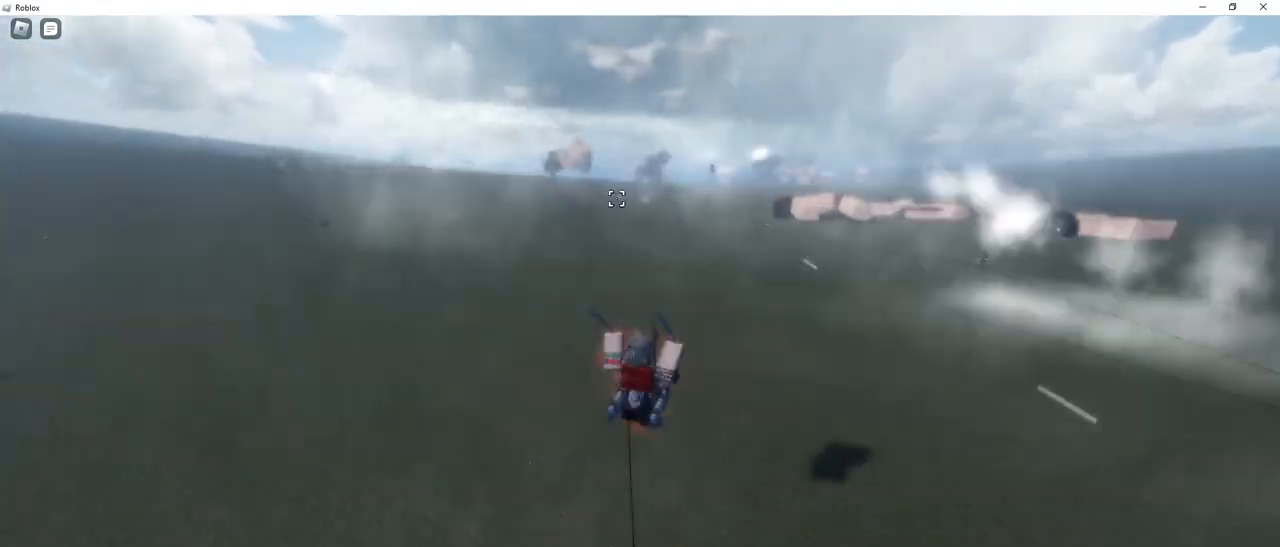
{"keys": ["q", "space", "w"], "mouse": [], "events": [[17, "w", "down"], [250, "q", "down"]]}
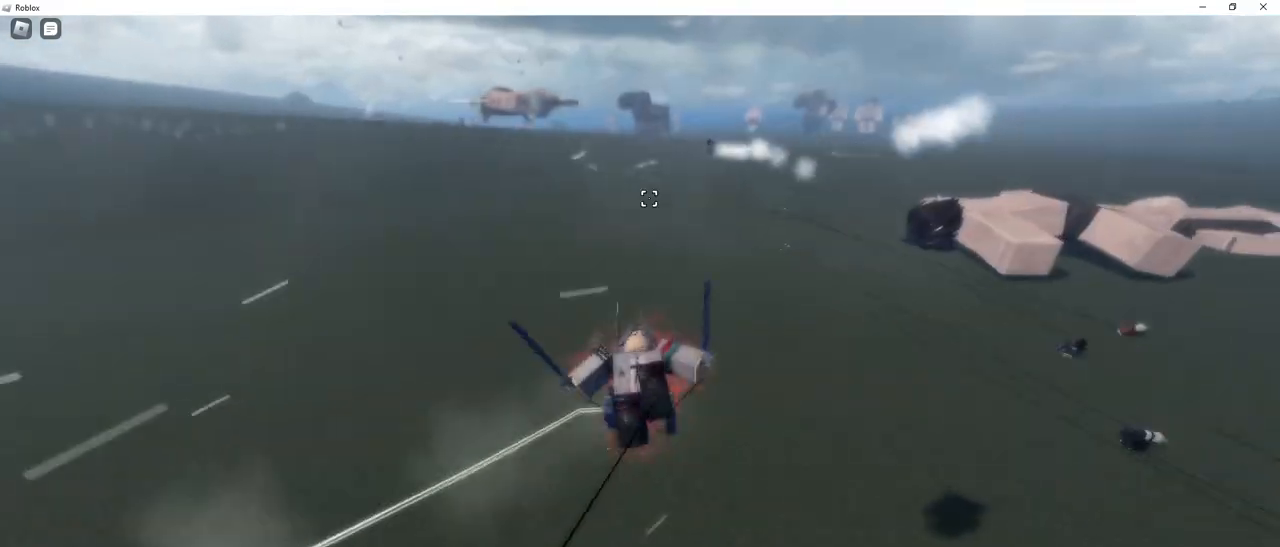
{"keys": ["ctrl", "e", "q", "space", "w"], "mouse": [], "events": [[33, "ctrl", "down"], [350, "e", "down"]]}
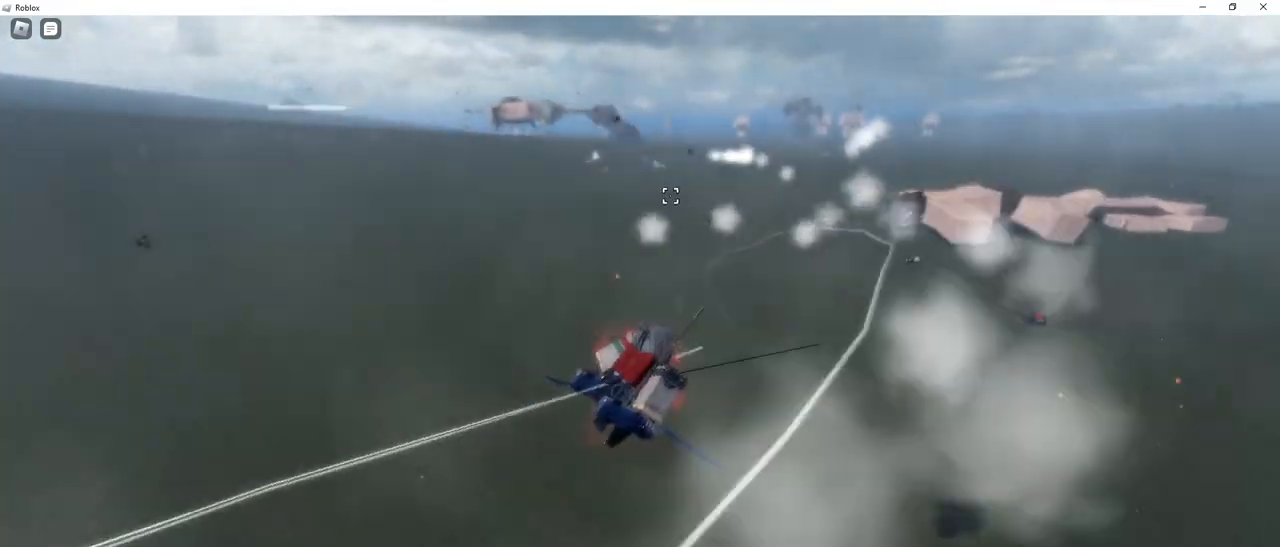
{"keys": ["q", "space", "w"], "mouse": [], "events": [[83, "ctrl", "up"], [83, "q", "up"], [283, "q", "down"], [367, "e", "up"]]}